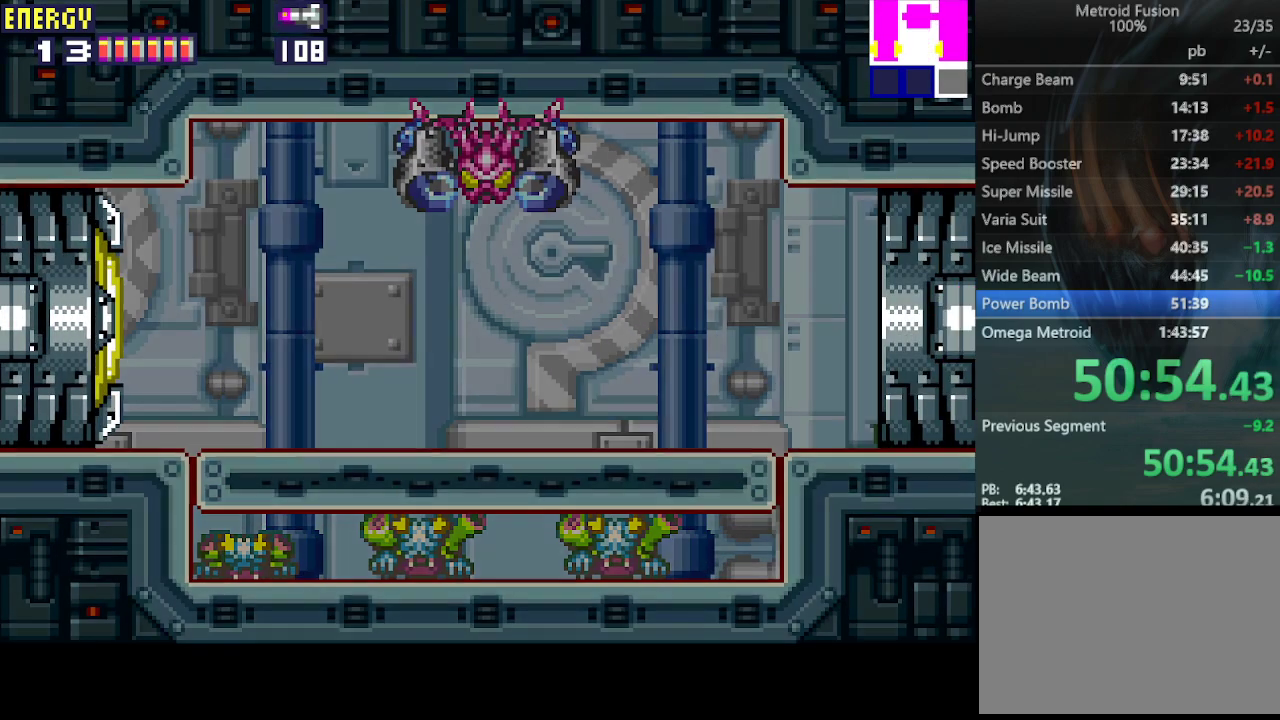
Gameplay with a controller (PlayStation layout); each line is a JSON object with the inputs held at the frame after it. "events" lists button and stick changes between this image and that frame as [ms after this image, input, new state], when the widget could be followed in between. Not read: L3 R3 left_stick right_stick.
{"buttons": ["DPAD_RIGHT"], "events": []}
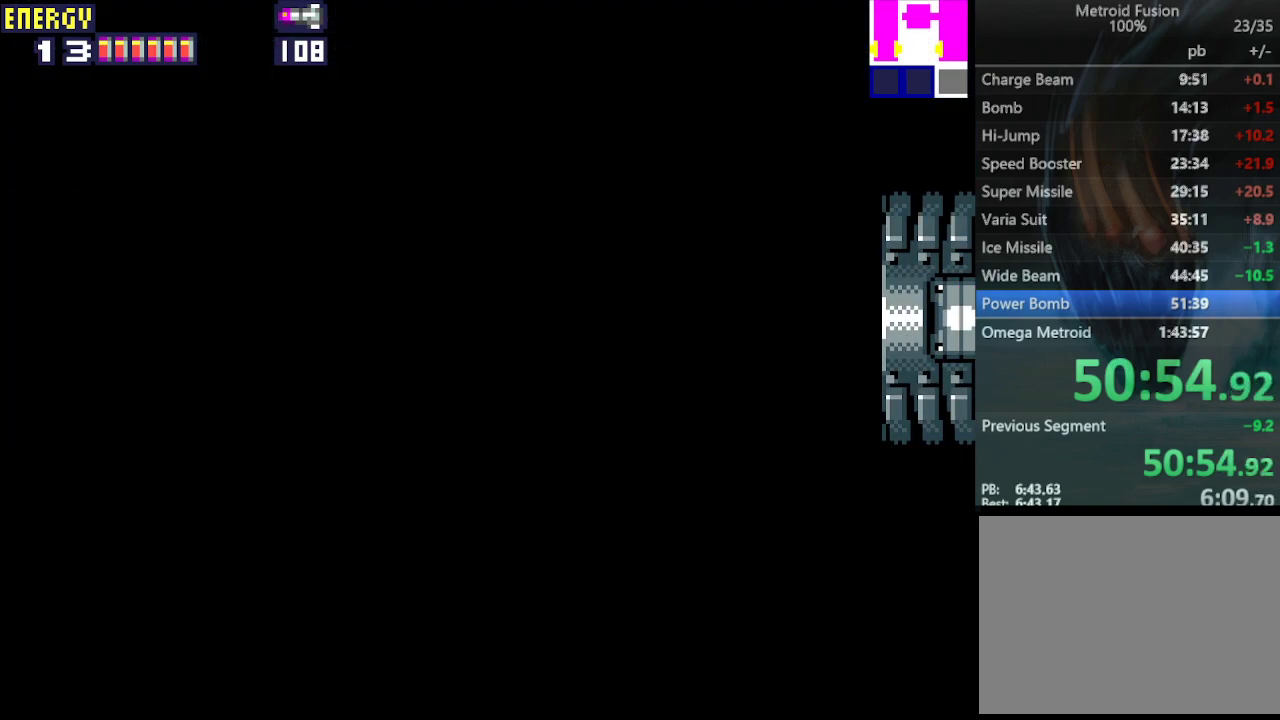
{"buttons": ["DPAD_RIGHT"], "events": []}
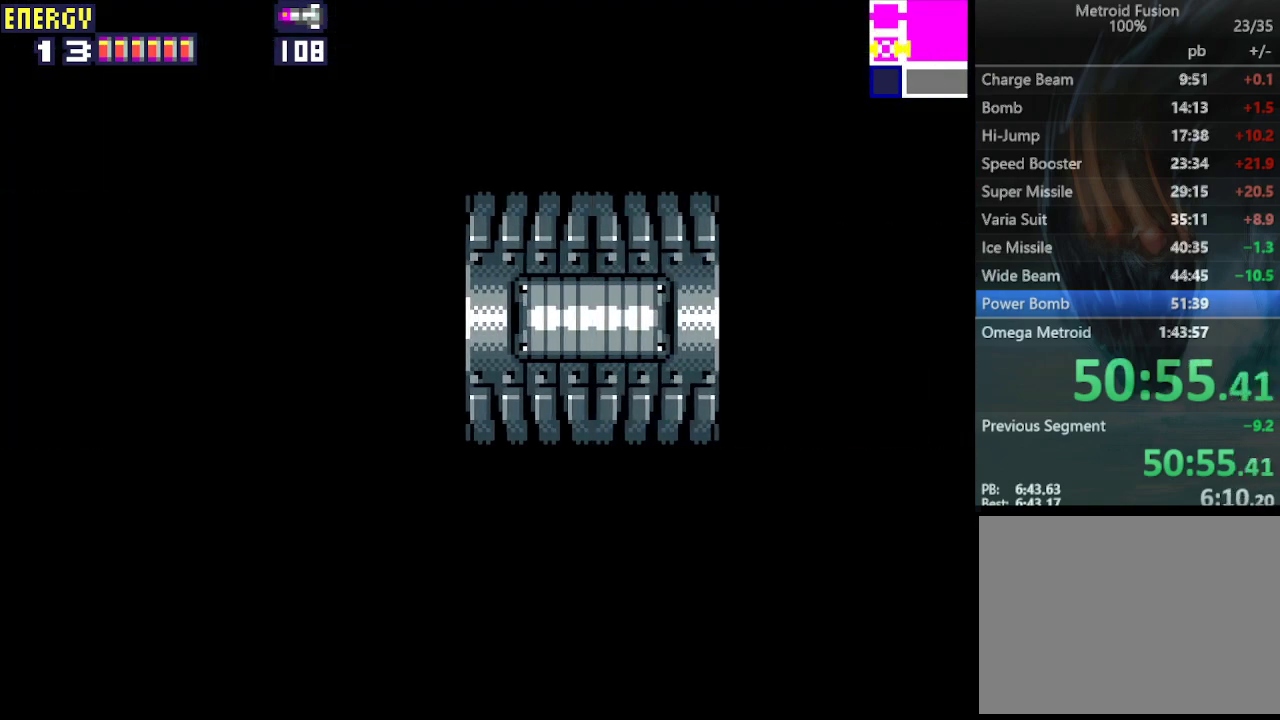
{"buttons": ["DPAD_RIGHT"], "events": []}
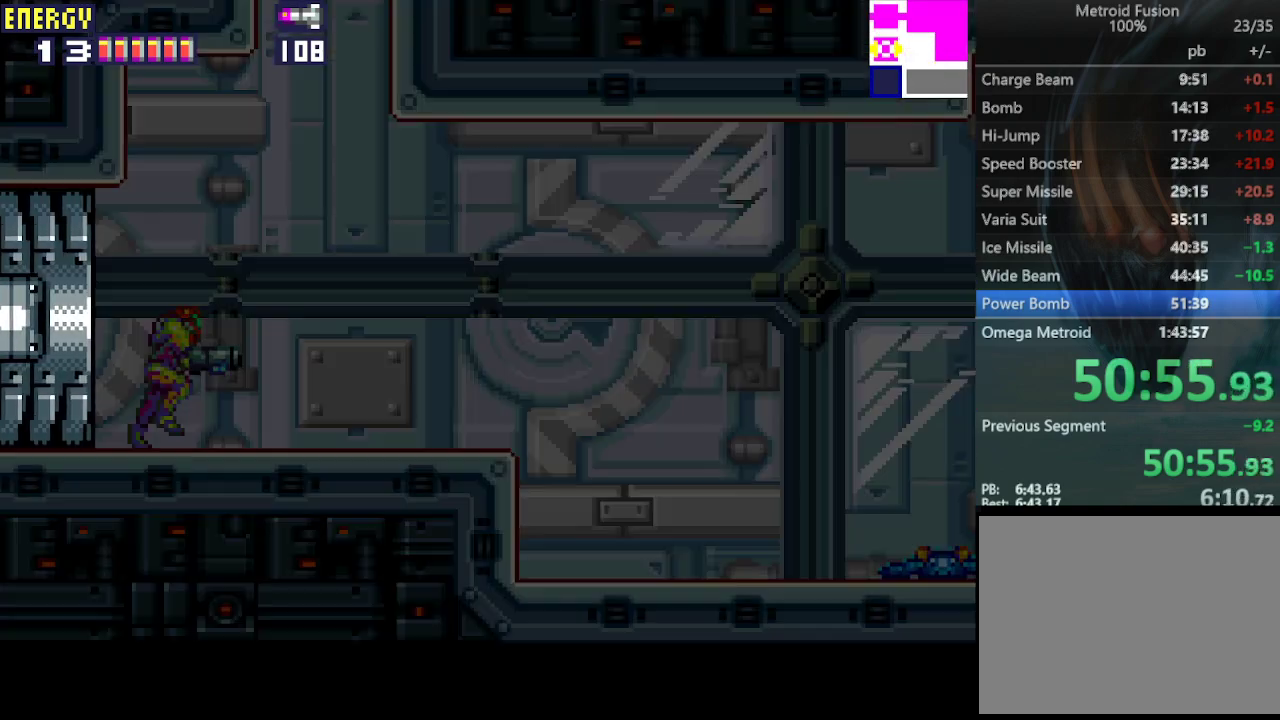
{"buttons": ["DPAD_RIGHT"], "events": []}
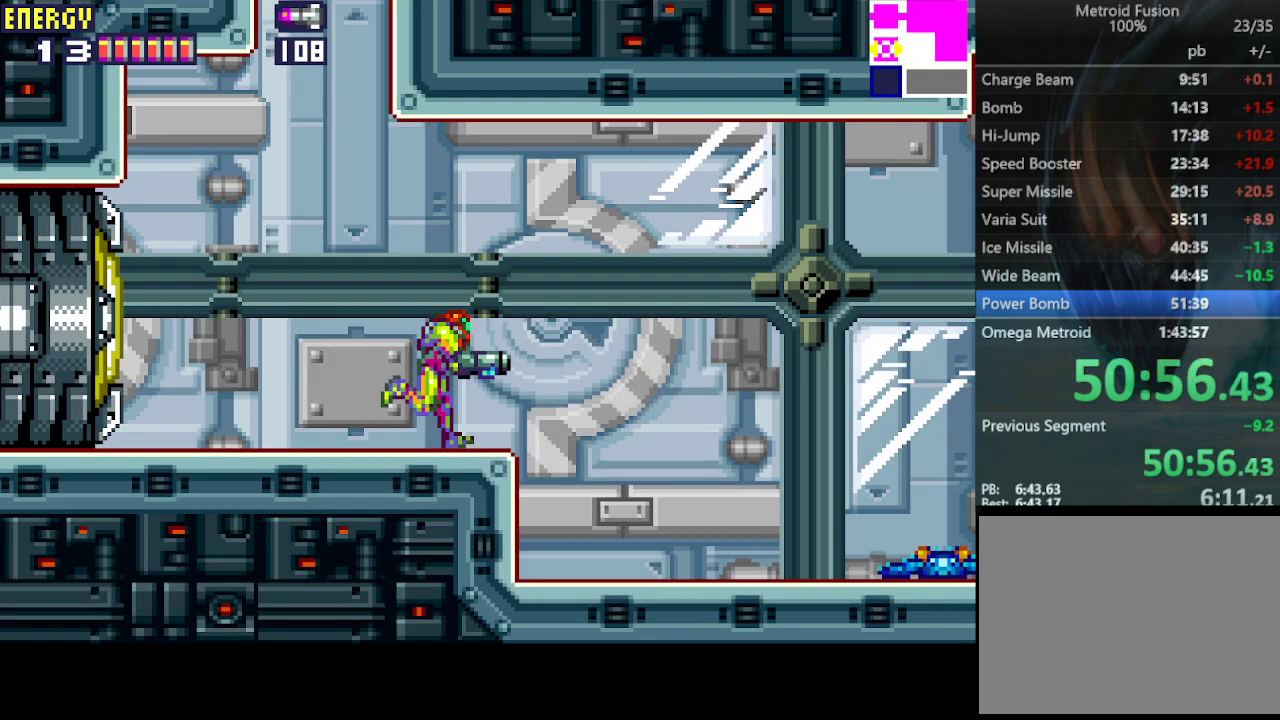
{"buttons": ["CROSS", "DPAD_DOWN", "DPAD_RIGHT"], "events": [[100, "DPAD_DOWN", "down"], [167, "CROSS", "down"], [267, "CROSS", "up"], [300, "CROSS", "down"], [400, "CROSS", "up"], [467, "CROSS", "down"]]}
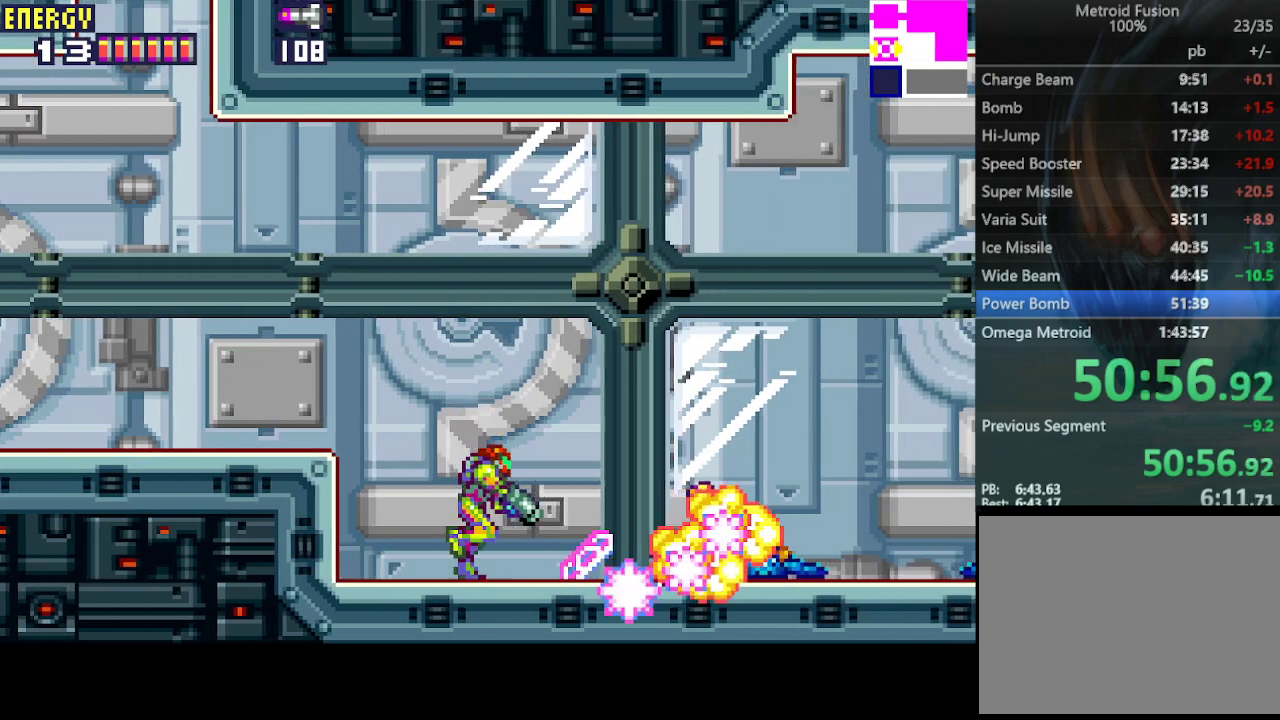
{"buttons": ["CROSS", "DPAD_DOWN", "DPAD_RIGHT"], "events": [[33, "CROSS", "up"], [67, "CROSS", "down"], [167, "CROSS", "up"], [233, "CROSS", "down"], [300, "CROSS", "up"], [333, "CROSS", "down"], [433, "CROSS", "up"], [500, "CROSS", "down"]]}
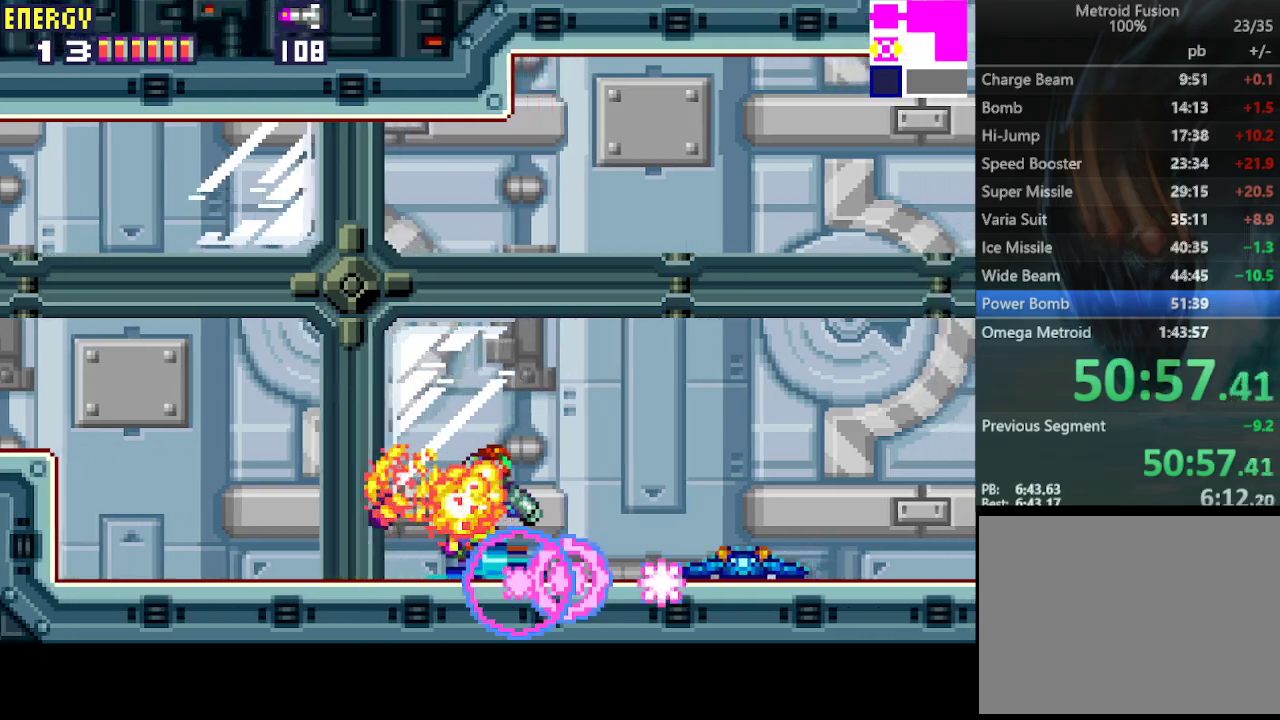
{"buttons": ["DPAD_RIGHT"], "events": [[33, "CROSS", "up"], [100, "CROSS", "down"], [200, "CROSS", "up"], [267, "CROSS", "down"], [333, "CROSS", "up"], [367, "CROSS", "down"], [433, "DPAD_DOWN", "up"], [467, "CROSS", "up"]]}
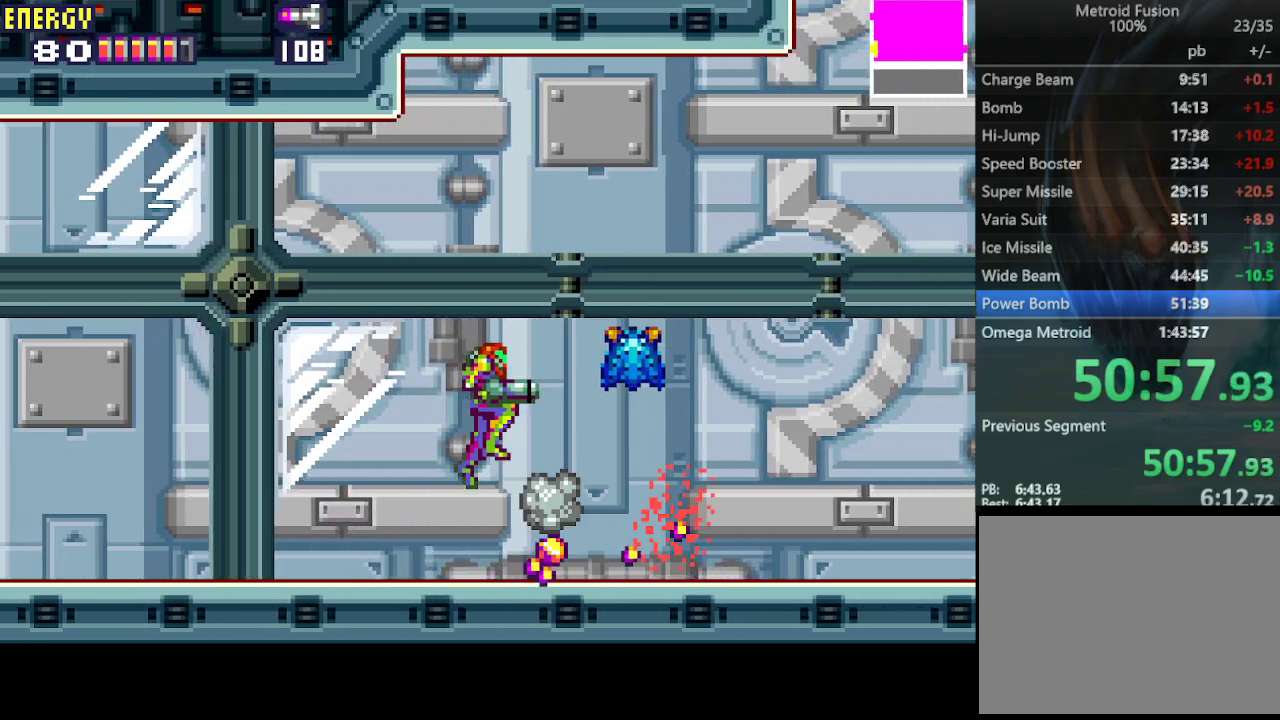
{"buttons": ["DPAD_RIGHT"], "events": []}
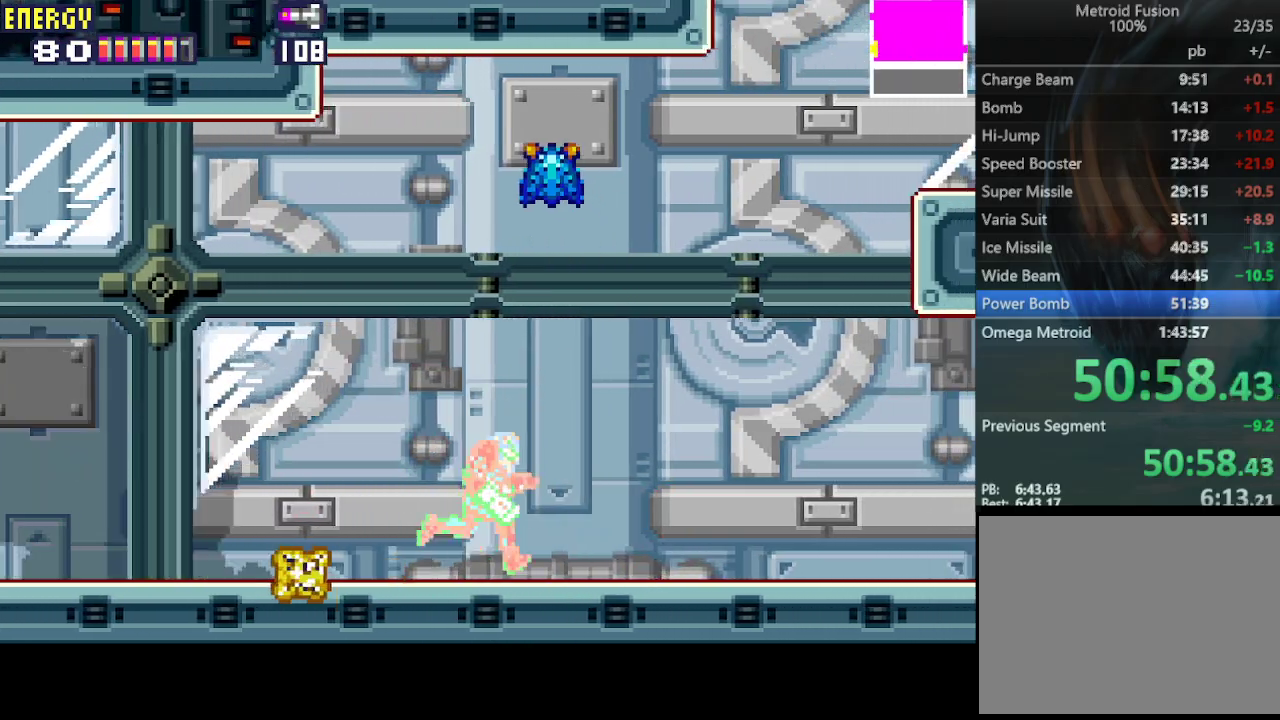
{"buttons": ["CIRCLE", "DPAD_RIGHT"], "events": [[333, "CIRCLE", "down"]]}
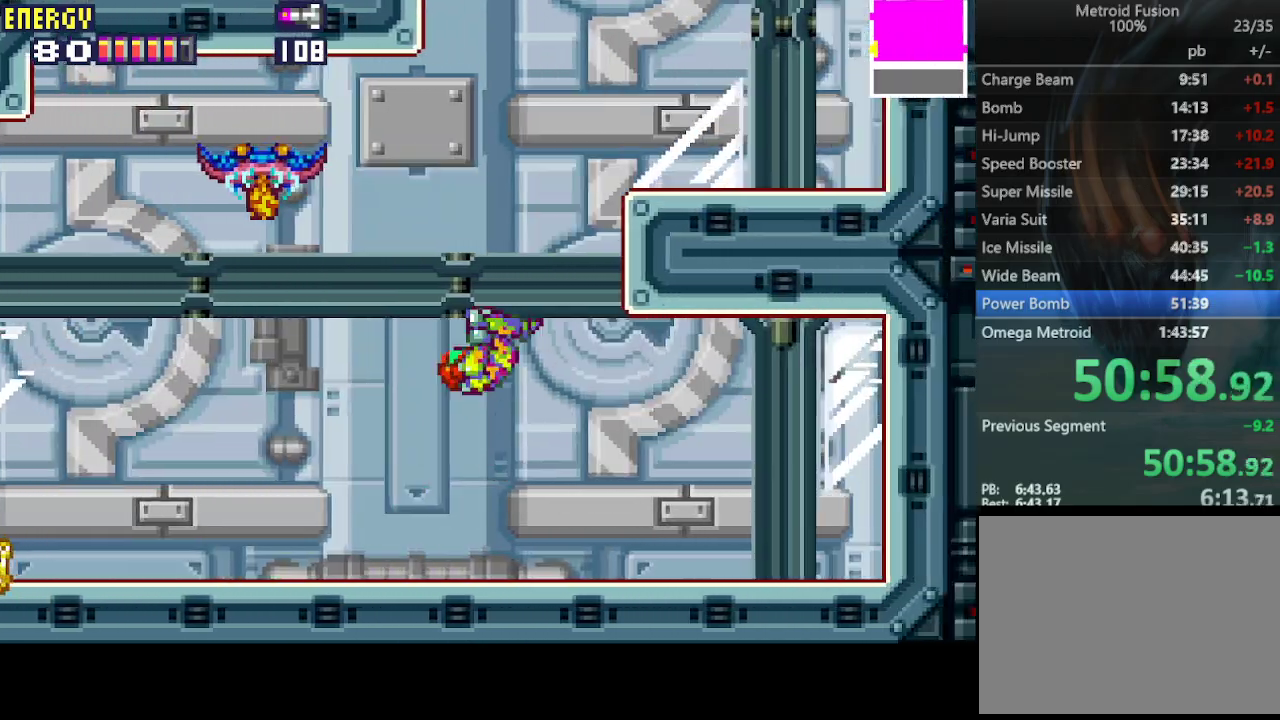
{"buttons": ["CROSS", "DPAD_LEFT"], "events": [[333, "CIRCLE", "up"], [400, "DPAD_RIGHT", "up"], [433, "CROSS", "down"], [467, "DPAD_LEFT", "down"]]}
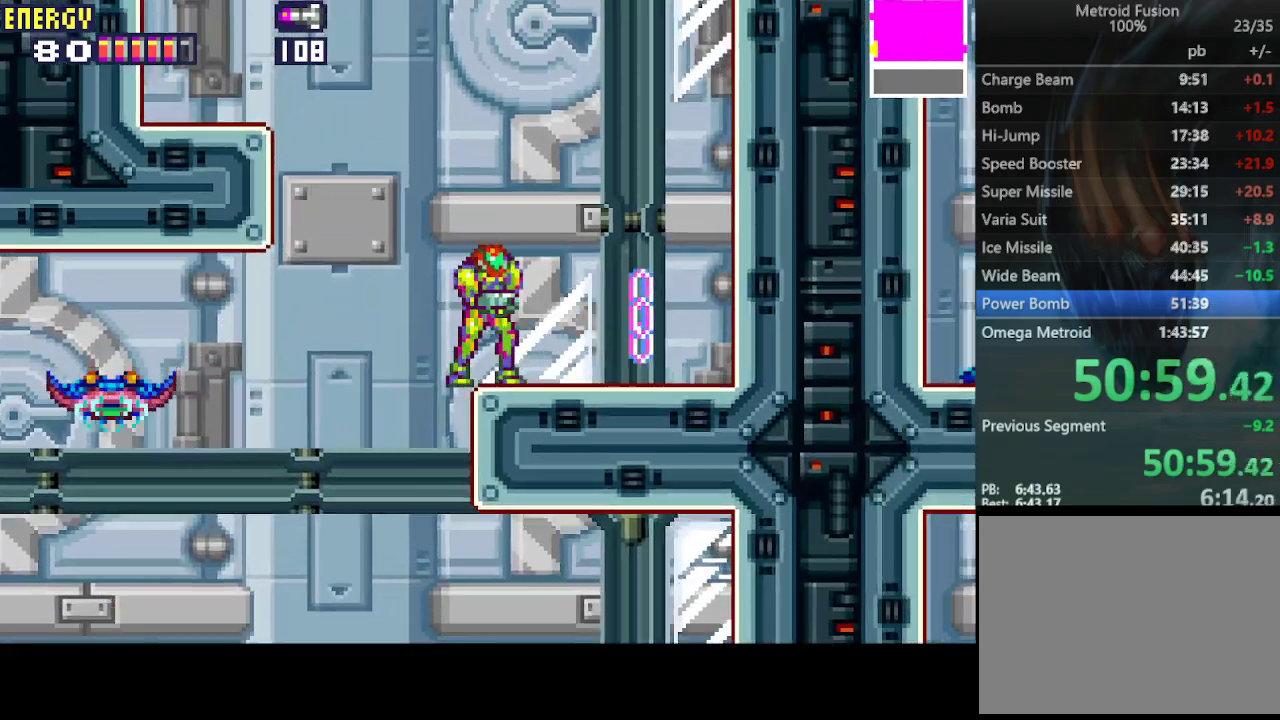
{"buttons": ["CROSS", "DPAD_LEFT"], "events": [[67, "CIRCLE", "down"], [400, "CIRCLE", "up"]]}
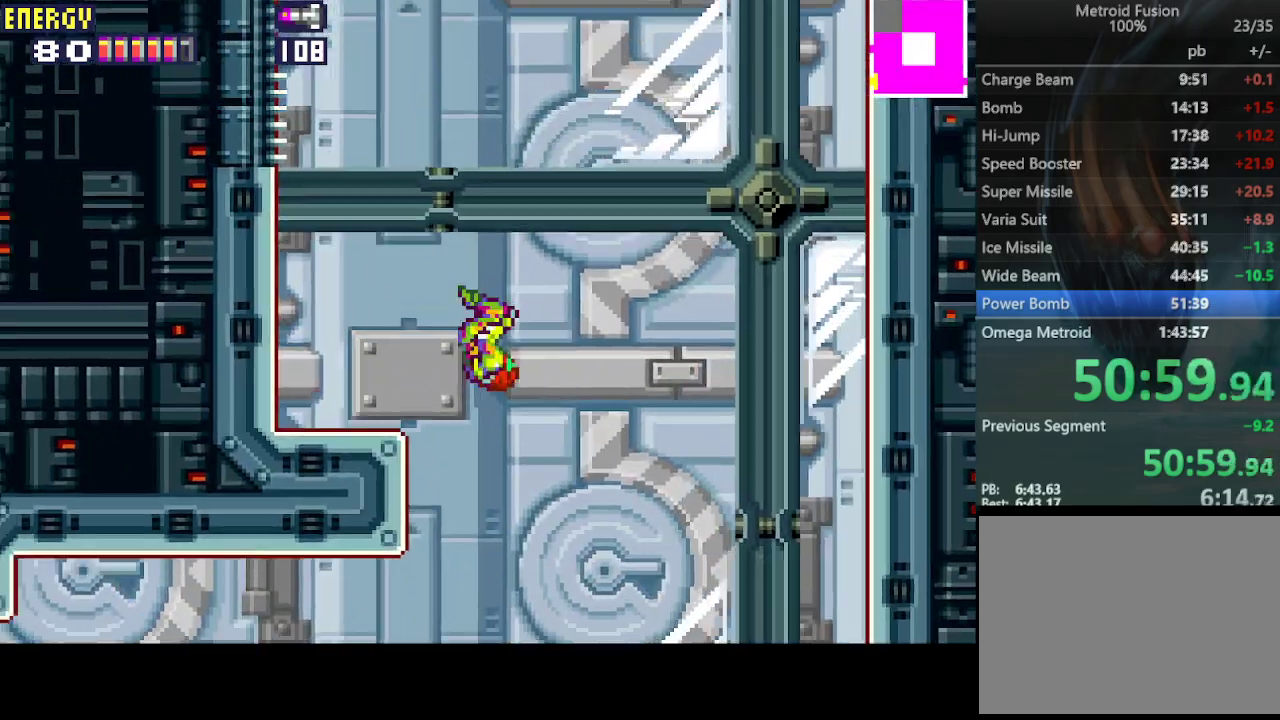
{"buttons": ["CROSS", "CIRCLE", "DPAD_UP", "DPAD_LEFT"], "events": [[300, "CIRCLE", "down"], [367, "DPAD_UP", "down"]]}
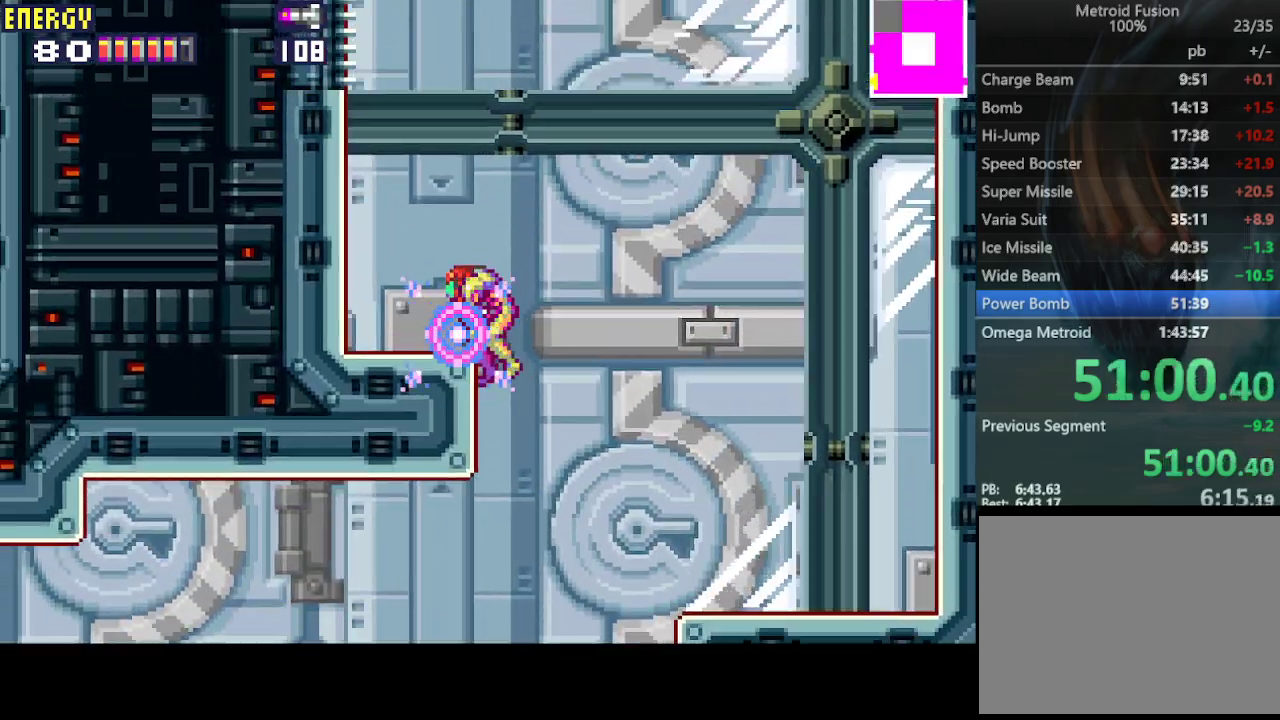
{"buttons": ["CROSS", "CIRCLE", "DPAD_UP", "DPAD_LEFT"], "events": [[133, "CIRCLE", "up"], [233, "CIRCLE", "down"]]}
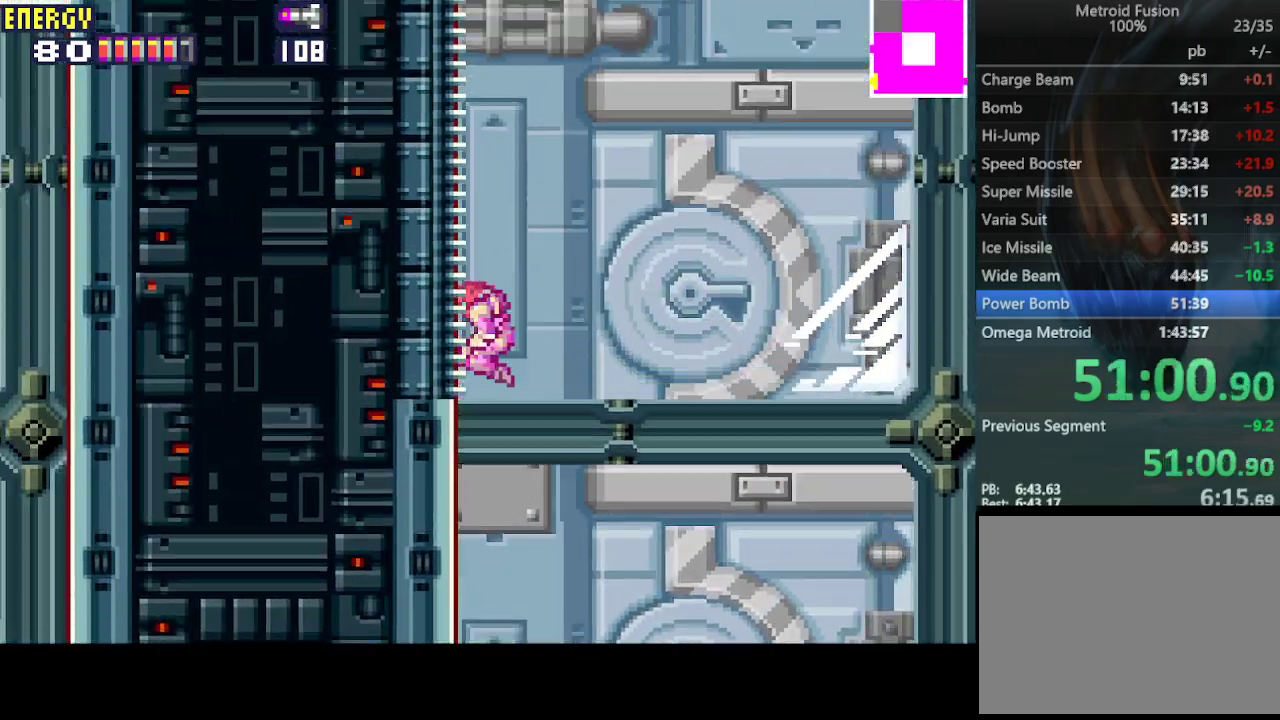
{"buttons": ["CROSS", "DPAD_UP"], "events": [[367, "CIRCLE", "up"], [500, "DPAD_LEFT", "up"]]}
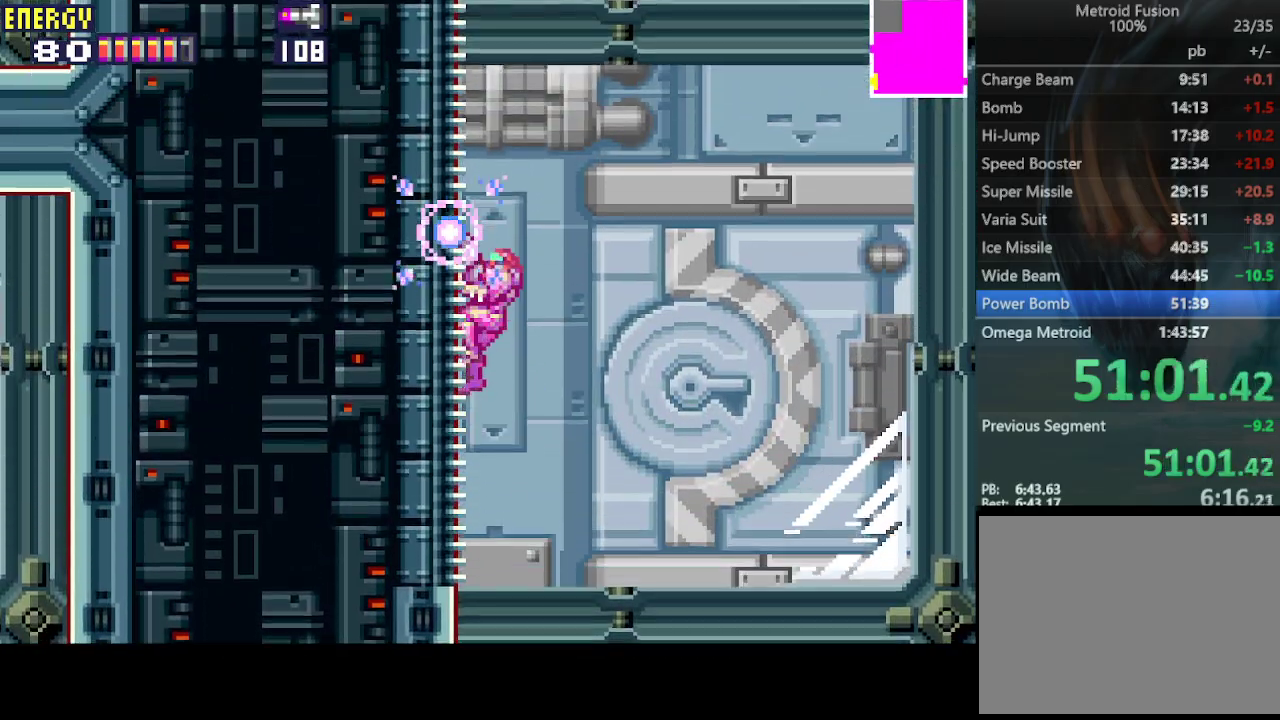
{"buttons": ["CROSS", "DPAD_UP"], "events": []}
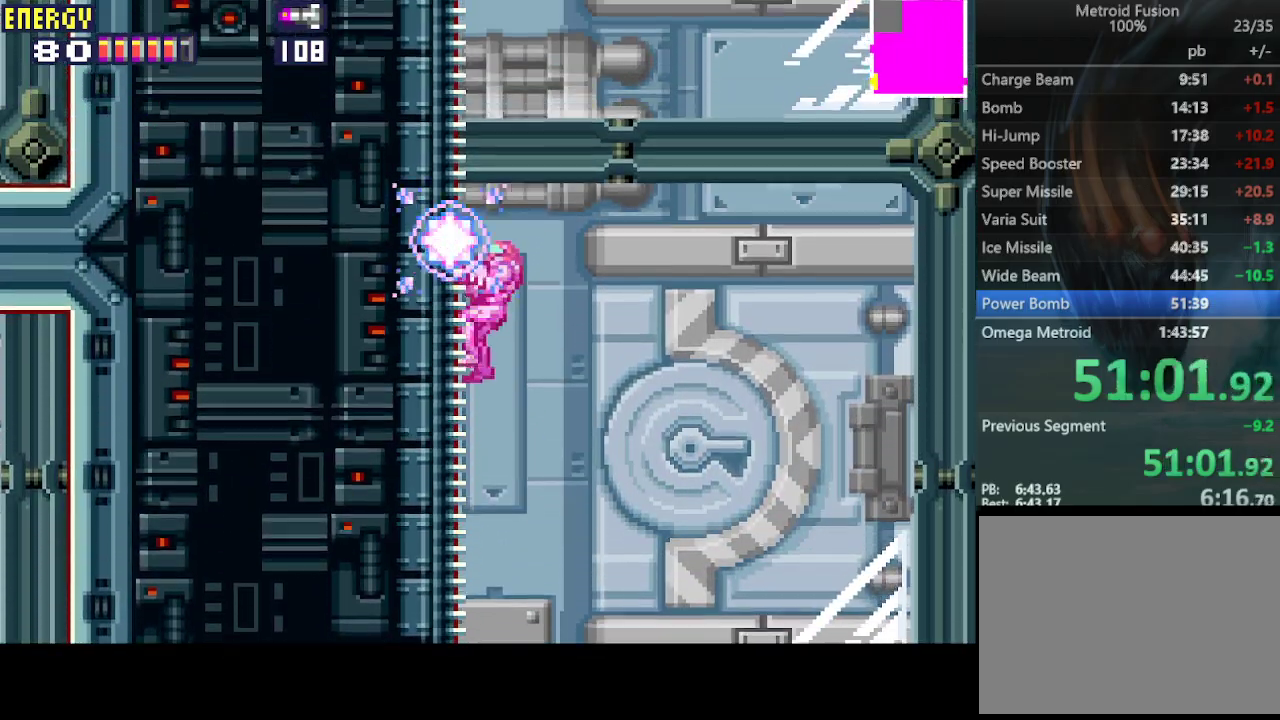
{"buttons": ["CROSS", "DPAD_UP"], "events": []}
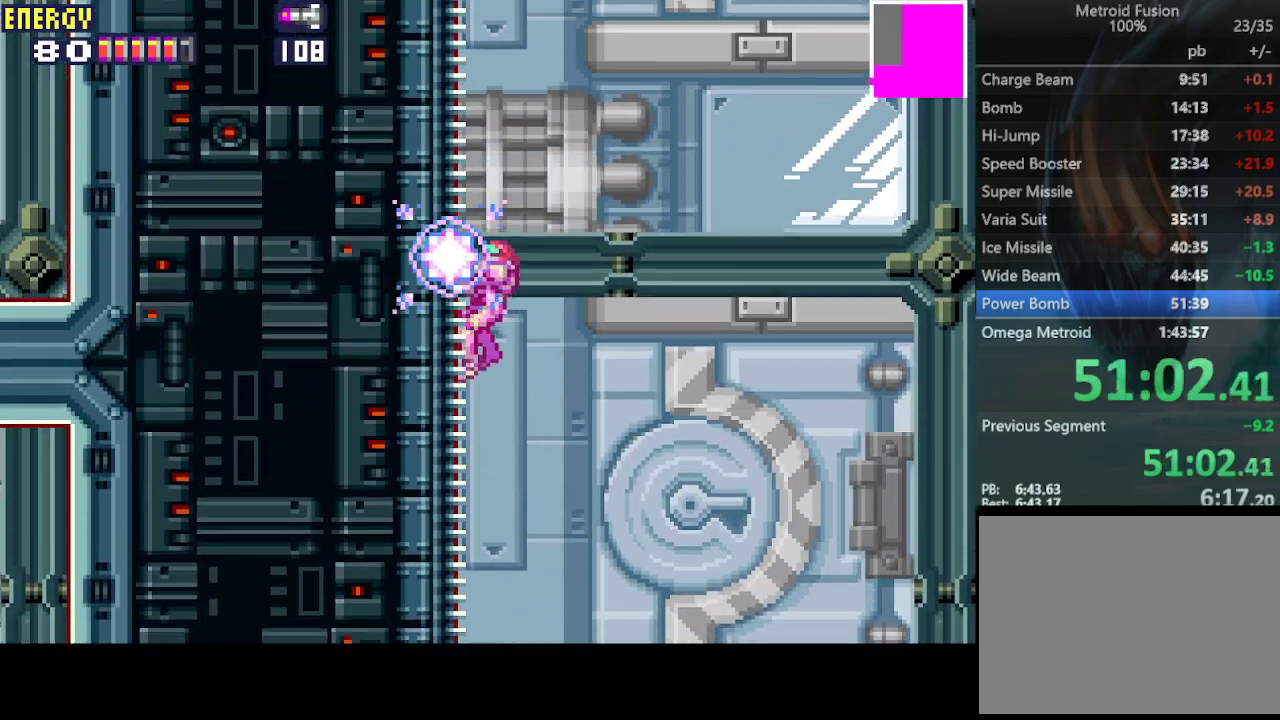
{"buttons": ["CROSS", "DPAD_UP"], "events": []}
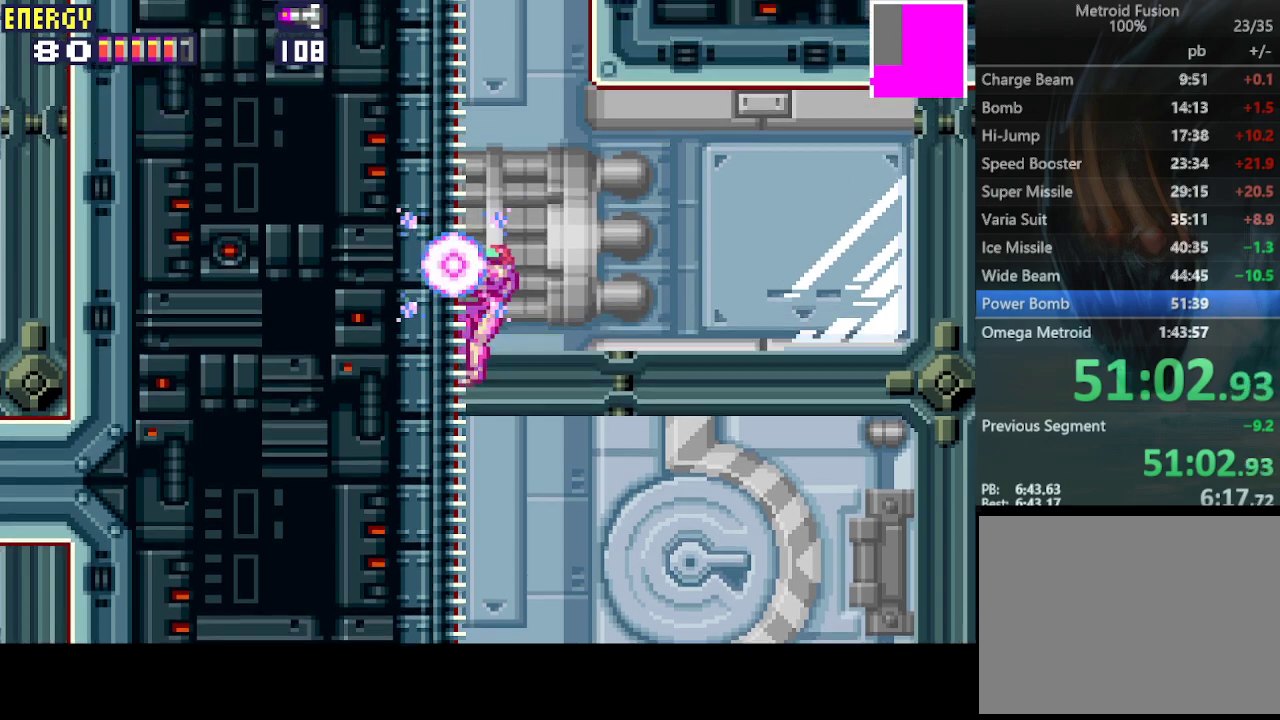
{"buttons": ["CROSS", "DPAD_RIGHT"], "events": [[433, "DPAD_RIGHT", "down"], [467, "DPAD_UP", "up"]]}
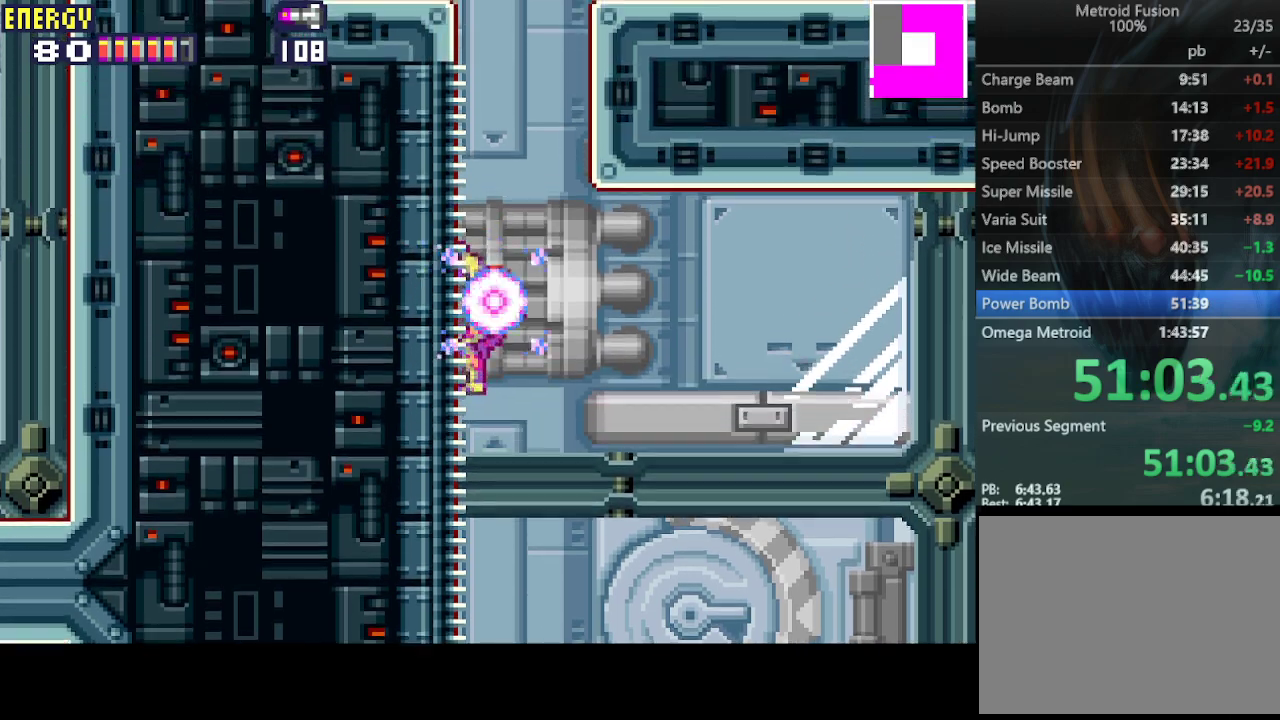
{"buttons": ["CROSS", "CIRCLE", "DPAD_RIGHT"], "events": [[100, "CIRCLE", "down"]]}
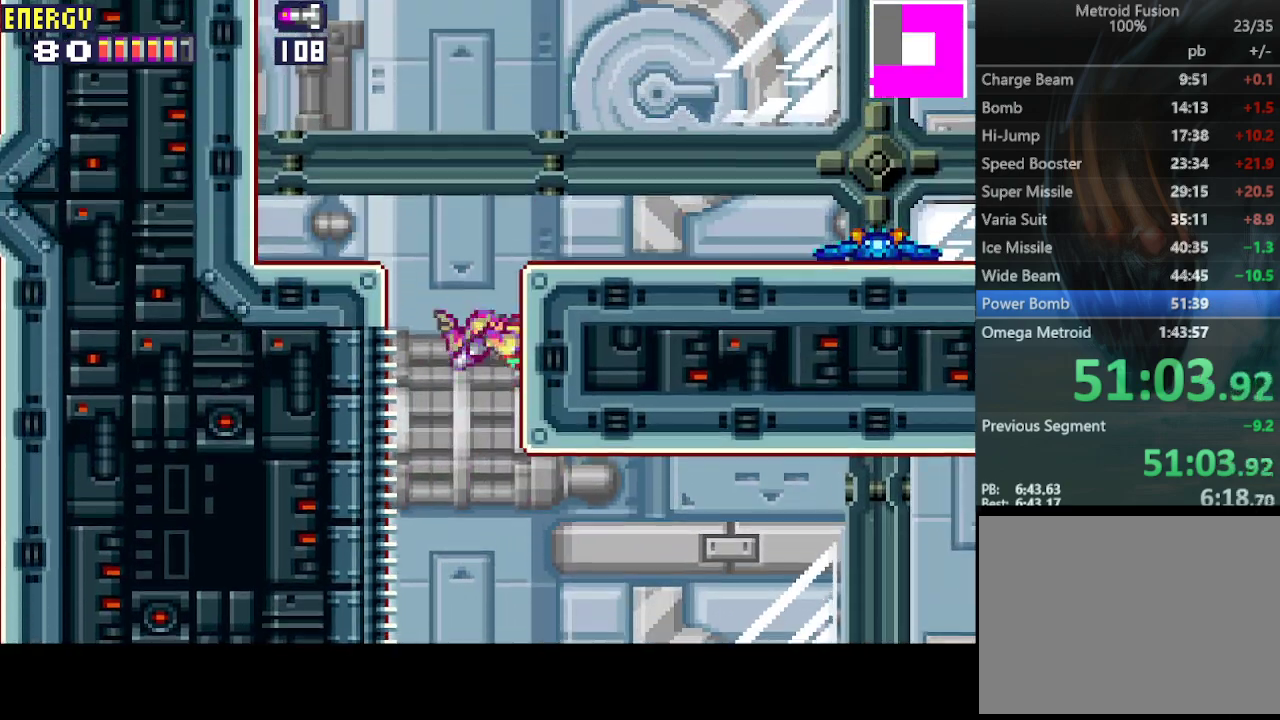
{"buttons": ["CROSS", "CIRCLE", "DPAD_RIGHT"], "events": [[100, "CIRCLE", "up"], [300, "CIRCLE", "down"]]}
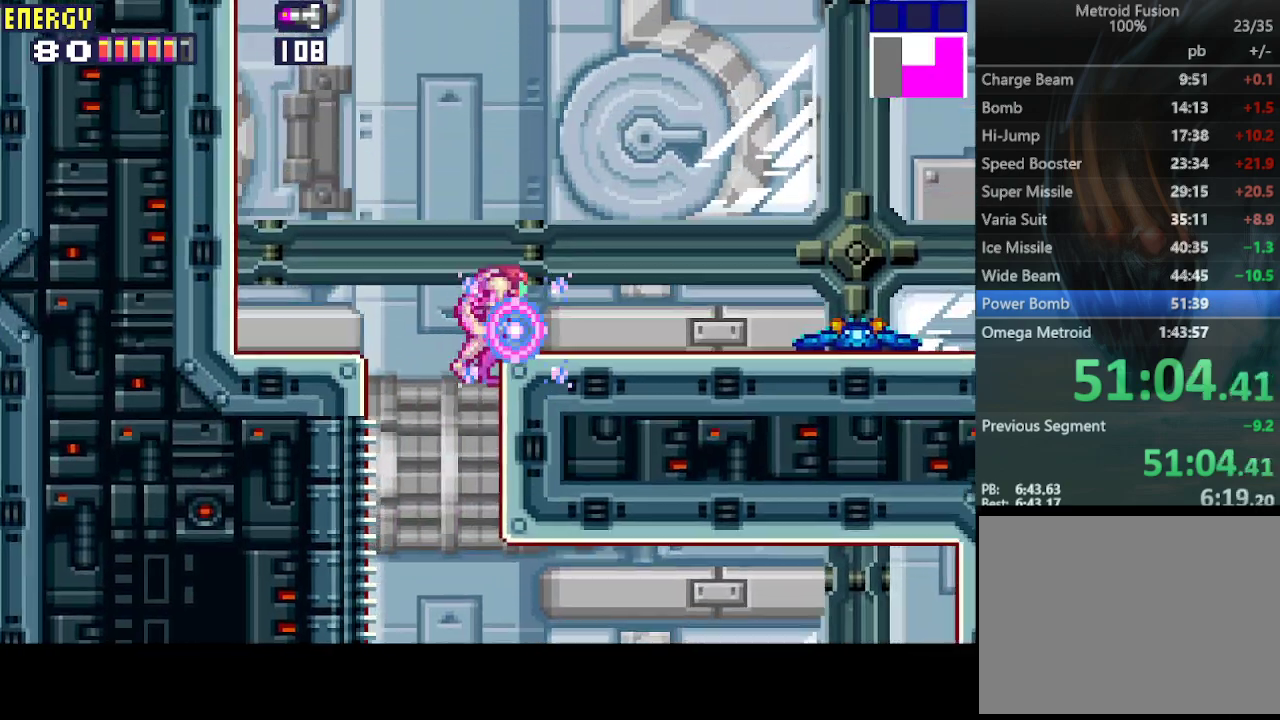
{"buttons": ["DPAD_DOWN", "DPAD_RIGHT"], "events": [[33, "R1", "down"], [233, "CIRCLE", "up"], [233, "CROSS", "up"], [233, "DPAD_DOWN", "down"], [233, "R1", "up"], [433, "CROSS", "down"], [500, "CROSS", "up"]]}
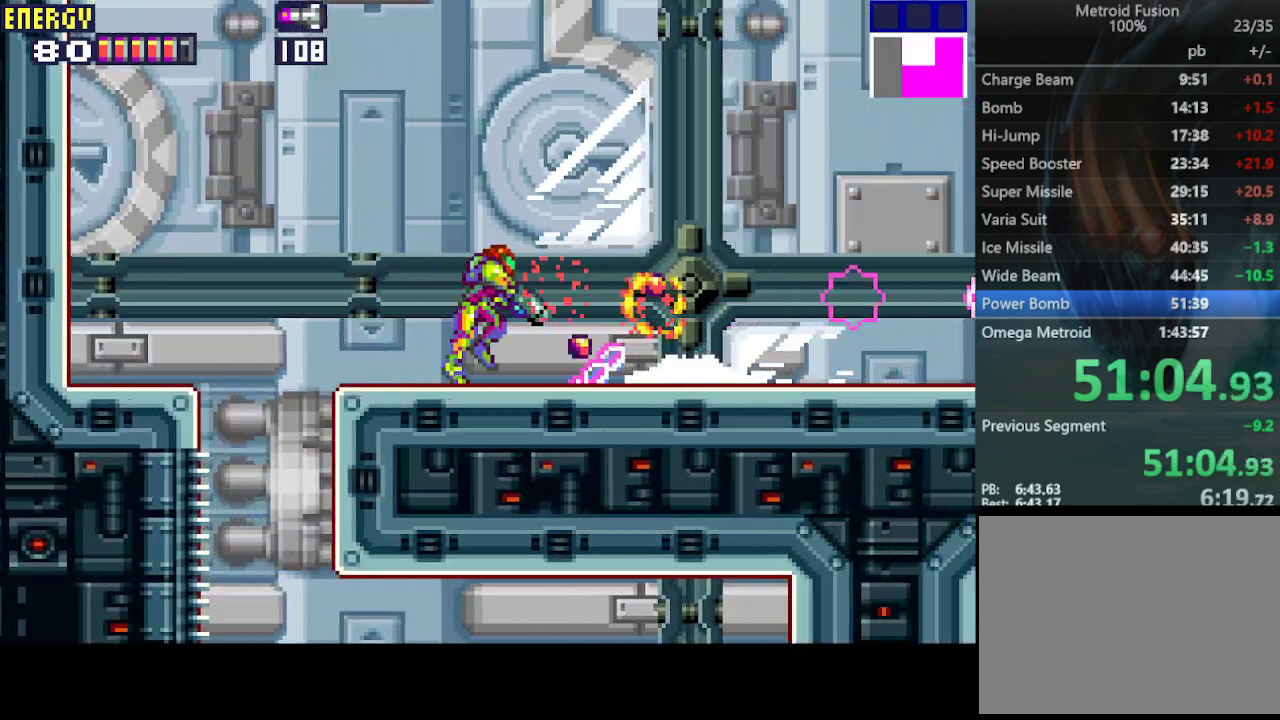
{"buttons": ["CROSS", "DPAD_DOWN", "DPAD_RIGHT"], "events": [[67, "CROSS", "down"], [133, "CROSS", "up"], [200, "CROSS", "down"], [267, "CROSS", "up"], [333, "CROSS", "down"], [433, "CROSS", "up"], [467, "CROSS", "down"]]}
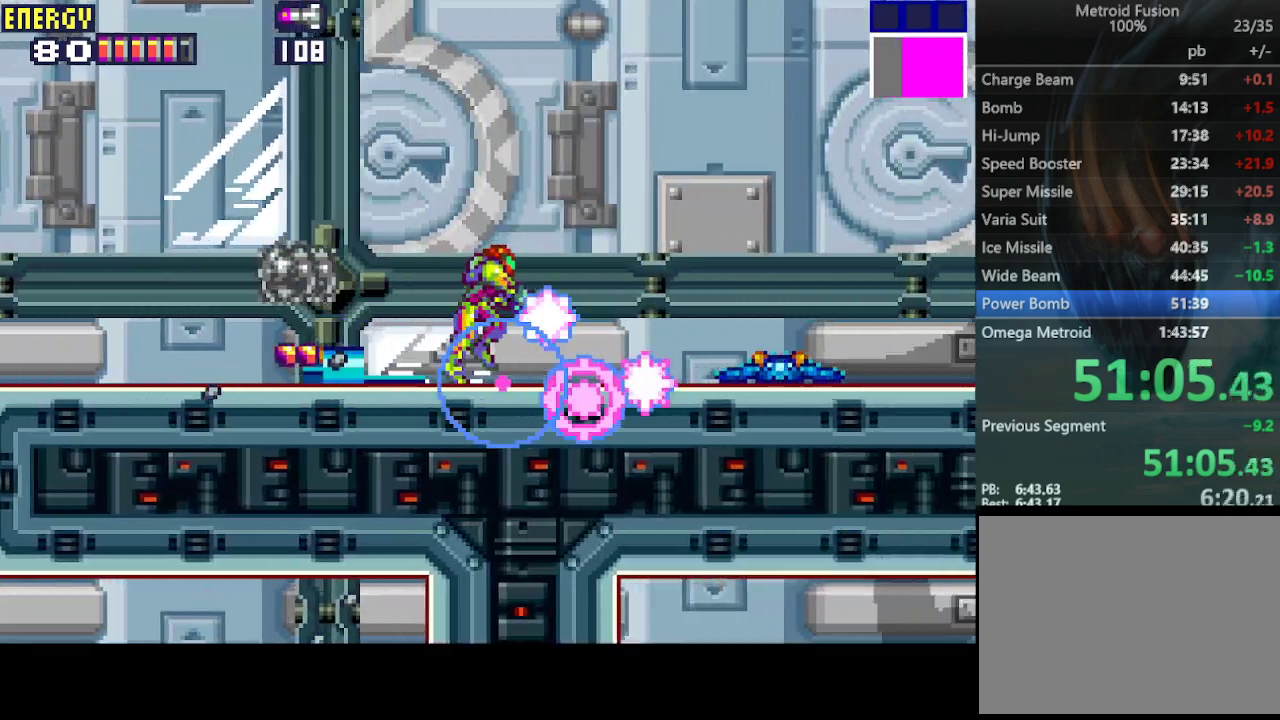
{"buttons": ["DPAD_DOWN", "DPAD_RIGHT"], "events": [[33, "CROSS", "up"], [100, "CROSS", "down"], [167, "CROSS", "up"], [233, "CROSS", "down"], [300, "CROSS", "up"], [367, "CROSS", "down"], [467, "CROSS", "up"]]}
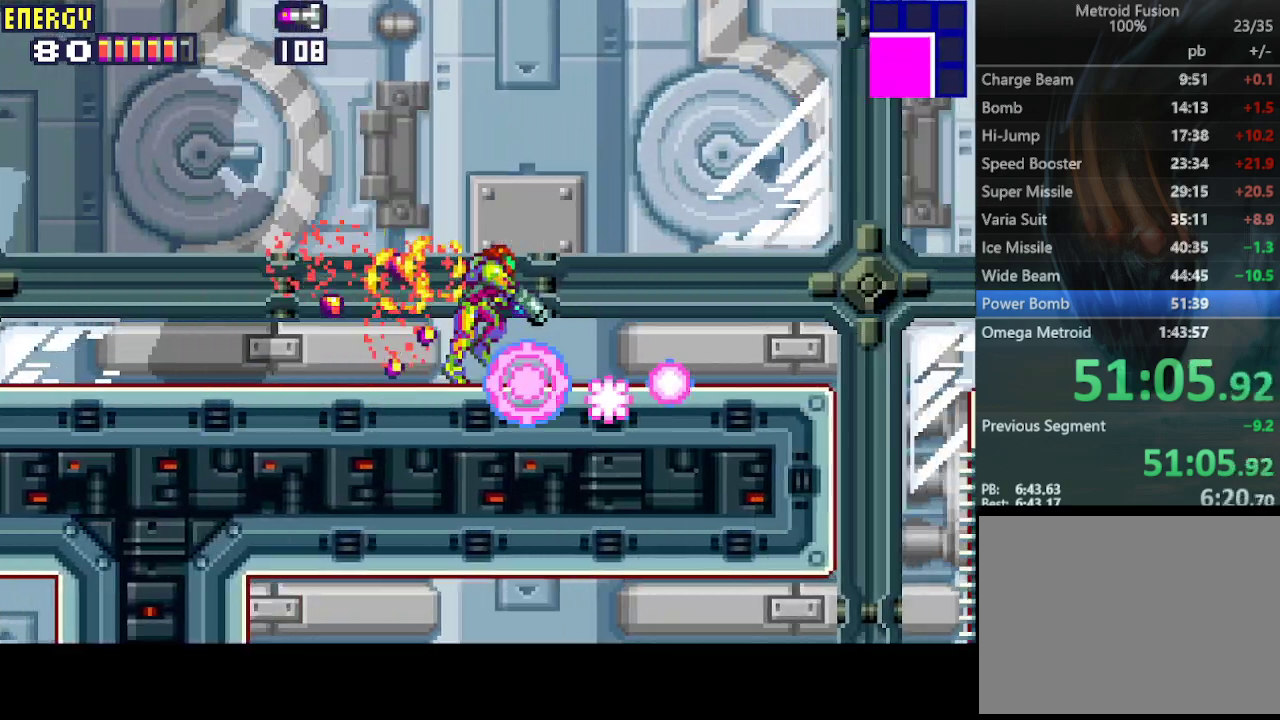
{"buttons": ["DPAD_RIGHT"], "events": [[33, "CROSS", "down"], [133, "CROSS", "up"], [200, "DPAD_DOWN", "up"]]}
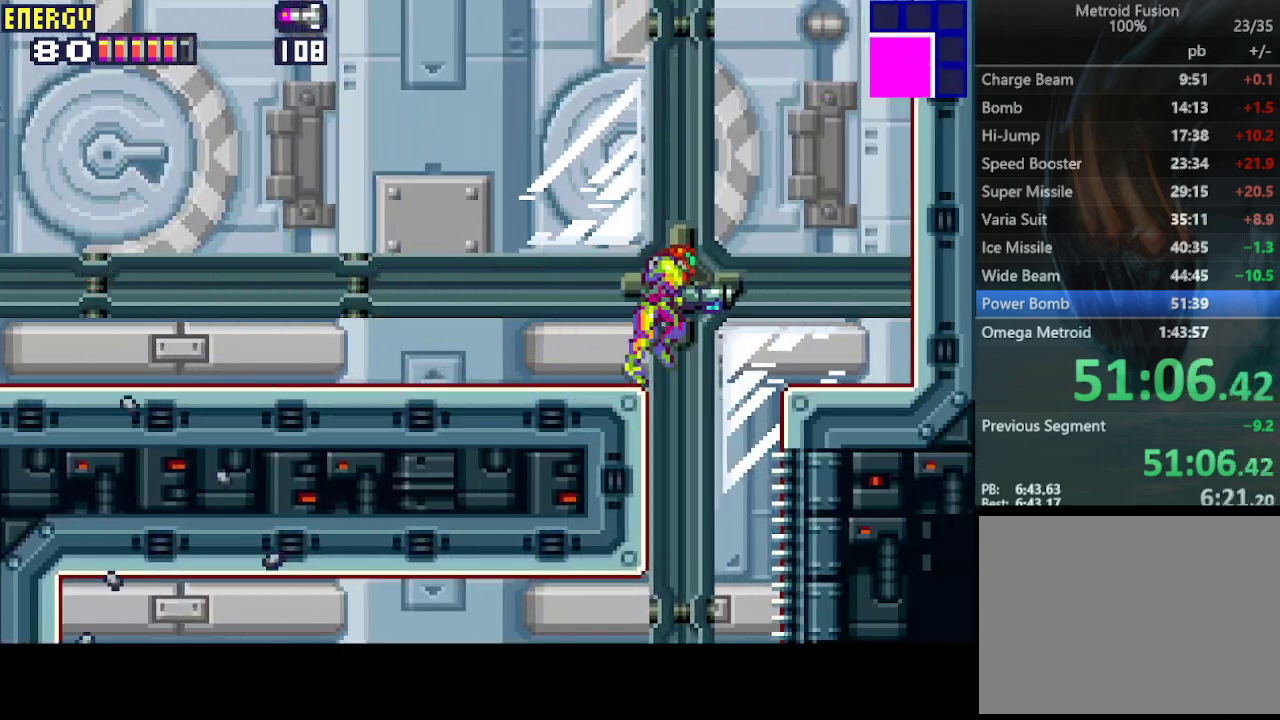
{"buttons": ["DPAD_LEFT"], "events": [[267, "DPAD_RIGHT", "up"], [500, "DPAD_LEFT", "down"]]}
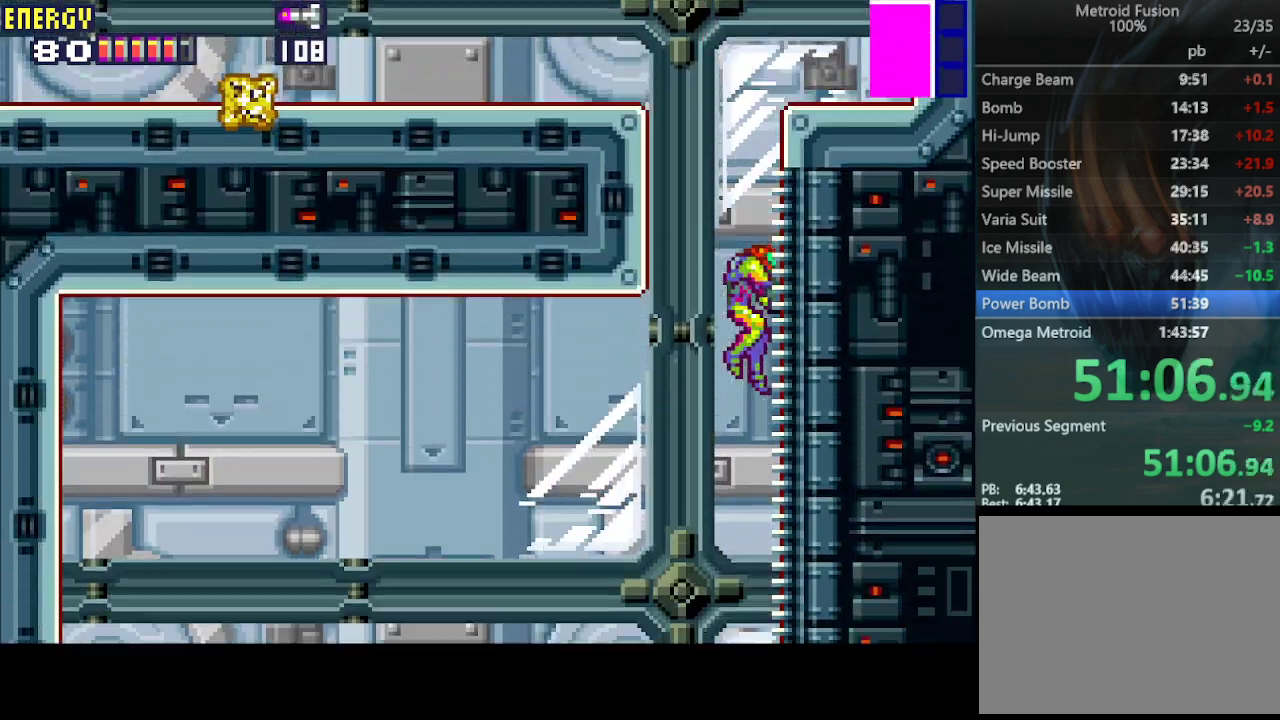
{"buttons": [], "events": [[100, "CIRCLE", "down"], [233, "CIRCLE", "up"], [333, "DPAD_LEFT", "up"]]}